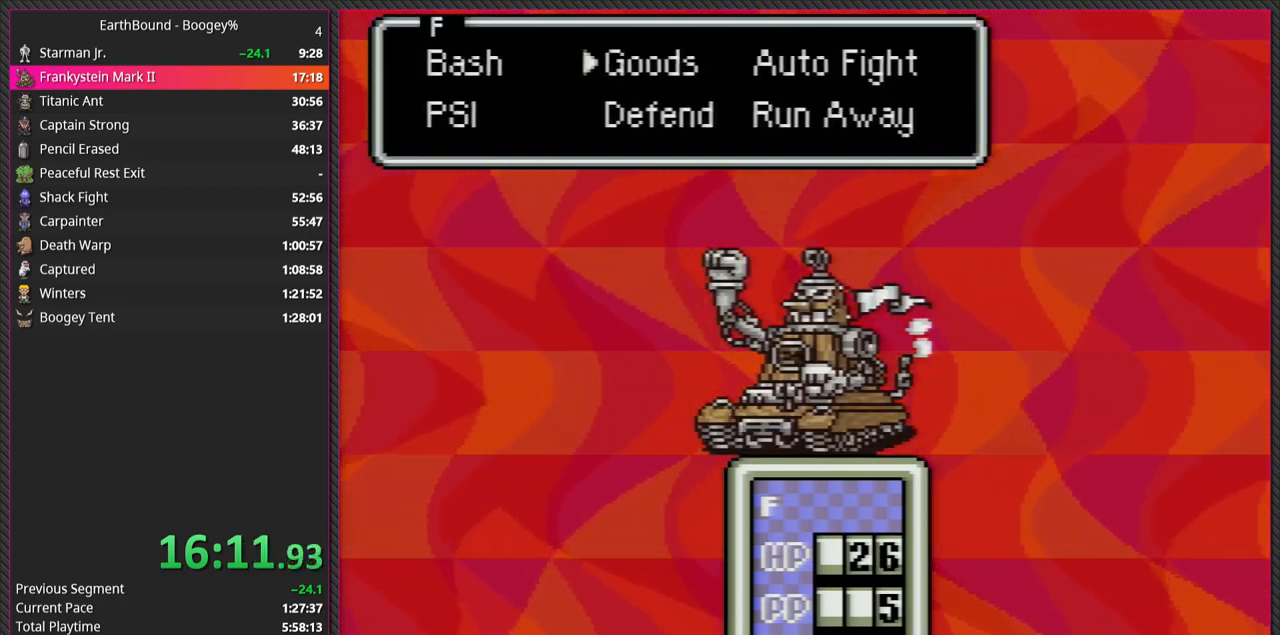
Gameplay with a controller (Nintendo layout); each line is a JSON object with the inputs held at the frame after it. "events" lists button and stick changes between this image and that frame as [ms after this image, input, new state], when the widget could be followed in between. Not read: L3 R3.
{"buttons": [], "events": []}
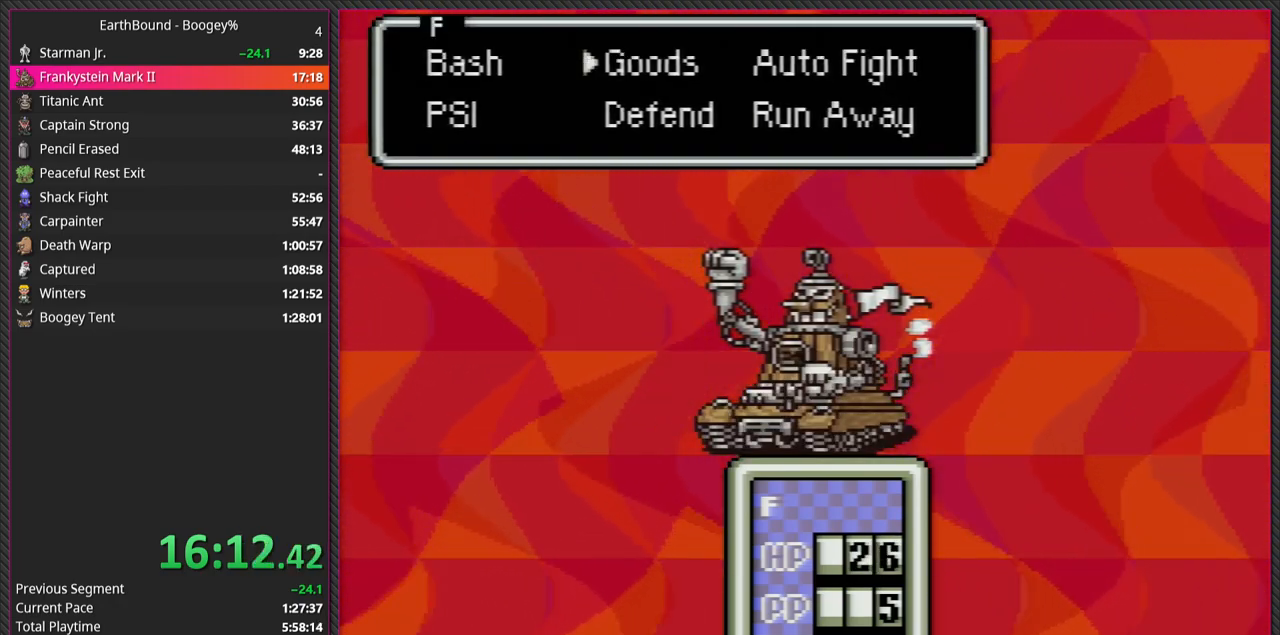
{"buttons": [], "events": []}
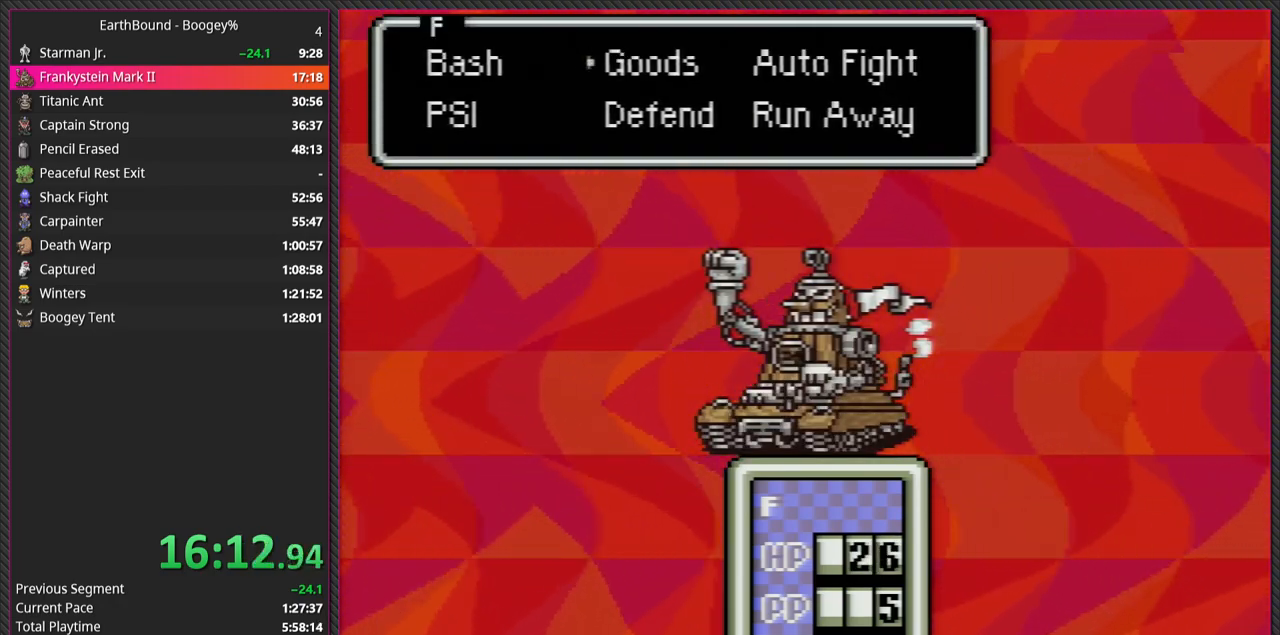
{"buttons": [], "events": []}
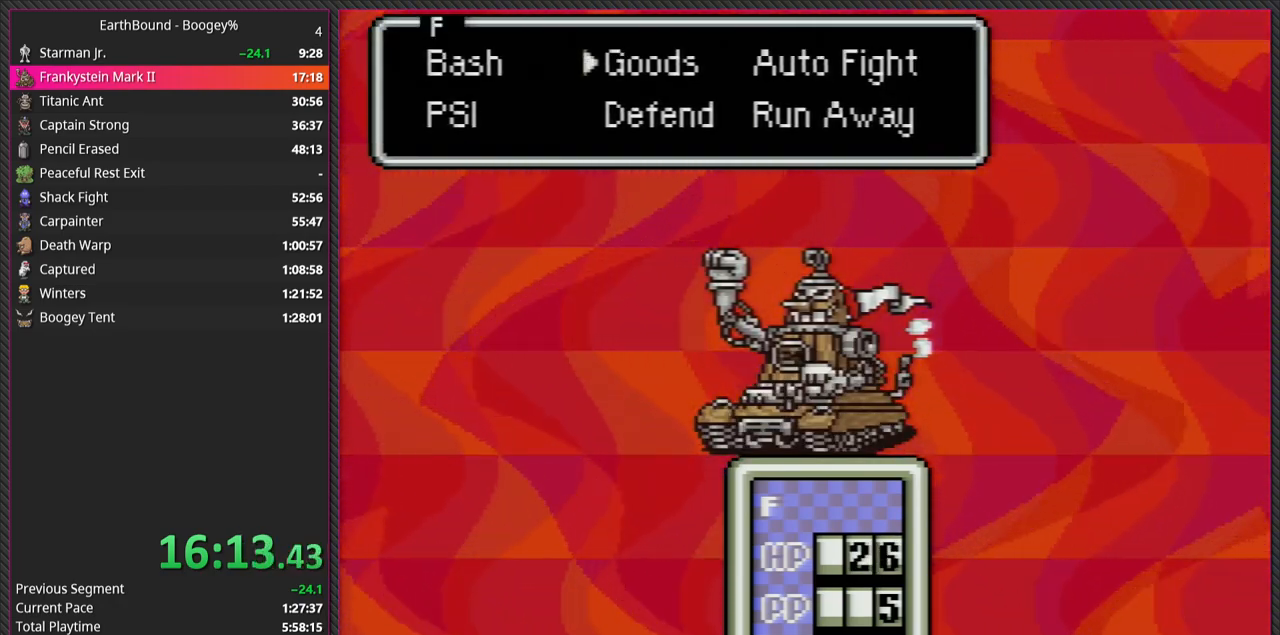
{"buttons": ["A"], "events": [[250, "DPAD_LEFT", "down"], [367, "DPAD_LEFT", "up"], [483, "A", "down"]]}
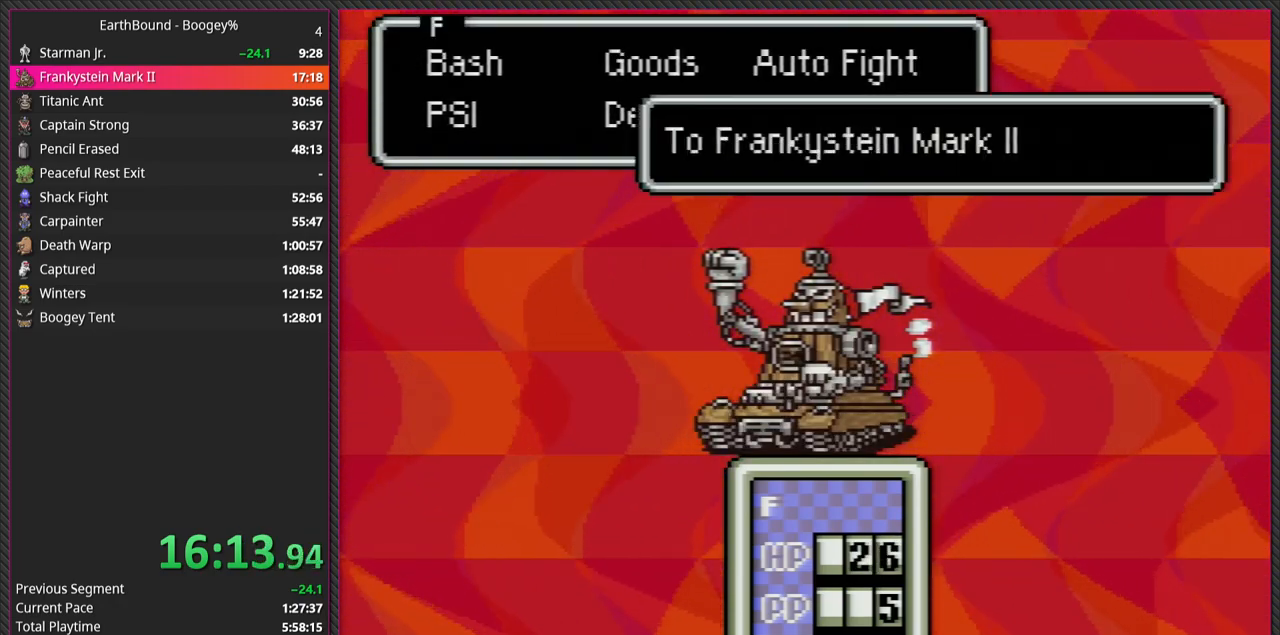
{"buttons": ["A"], "events": [[100, "A", "up"], [117, "L1", "down"], [167, "A", "down"], [267, "L1", "up"], [283, "A", "up"], [350, "L1", "down"], [433, "A", "down"], [450, "L1", "up"]]}
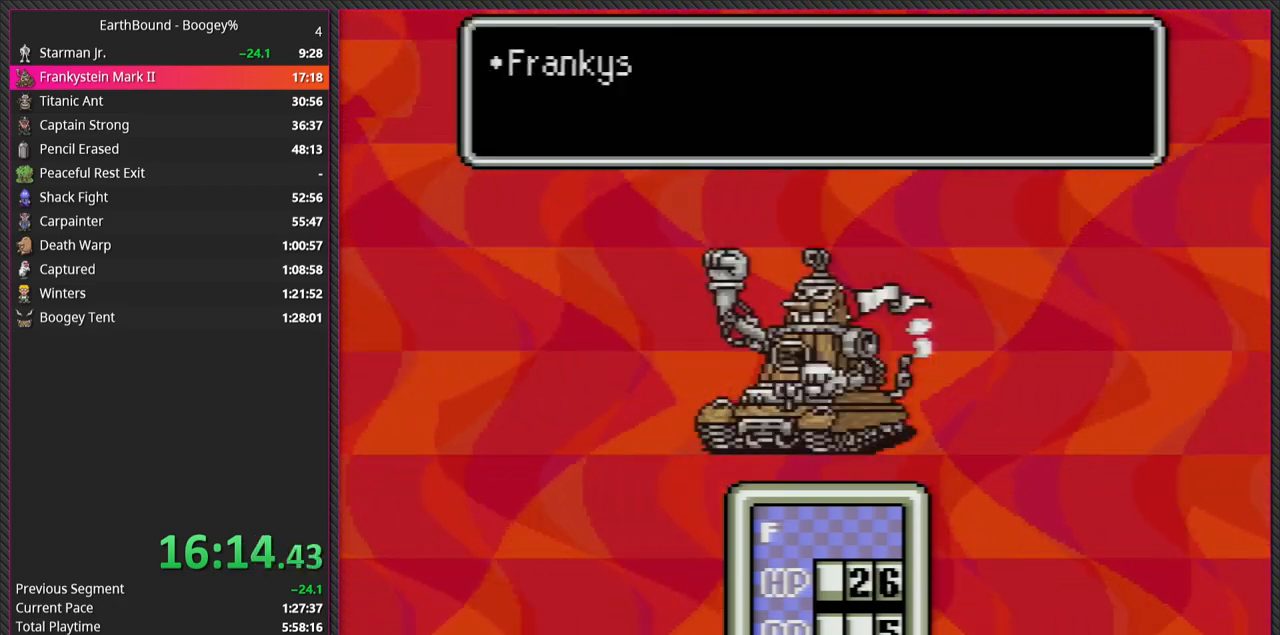
{"buttons": ["A"], "events": [[83, "A", "up"], [100, "L1", "down"], [217, "A", "down"], [233, "L1", "up"], [350, "A", "up"], [350, "L1", "down"], [450, "A", "down"], [483, "L1", "up"]]}
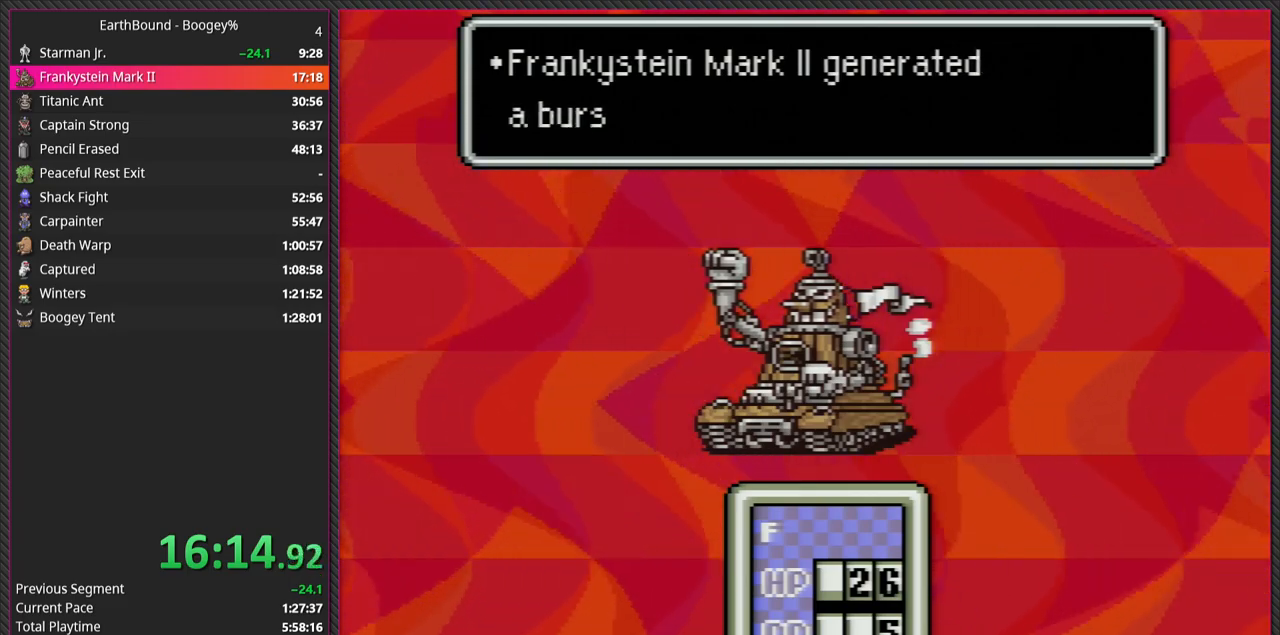
{"buttons": ["A"], "events": [[100, "A", "up"], [100, "L1", "down"], [233, "A", "down"], [233, "L1", "up"], [400, "A", "up"], [483, "A", "down"]]}
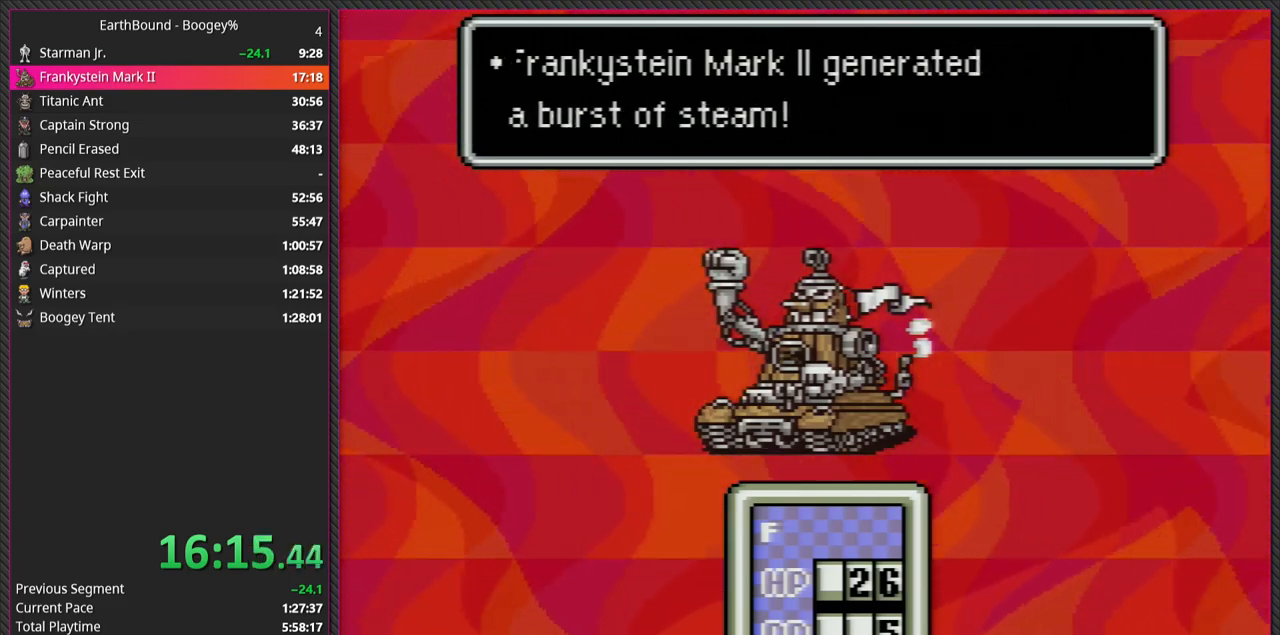
{"buttons": ["A"], "events": [[133, "A", "up"], [200, "A", "down"], [350, "A", "up"], [433, "A", "down"]]}
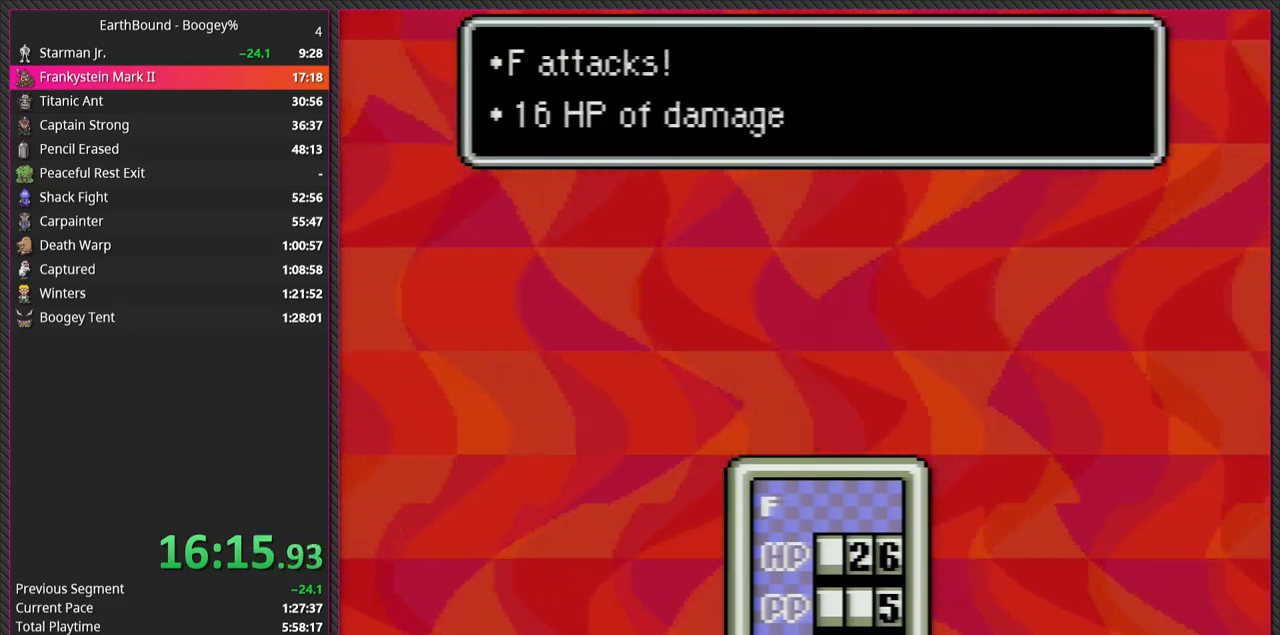
{"buttons": ["A"], "events": [[100, "A", "up"], [367, "A", "down"]]}
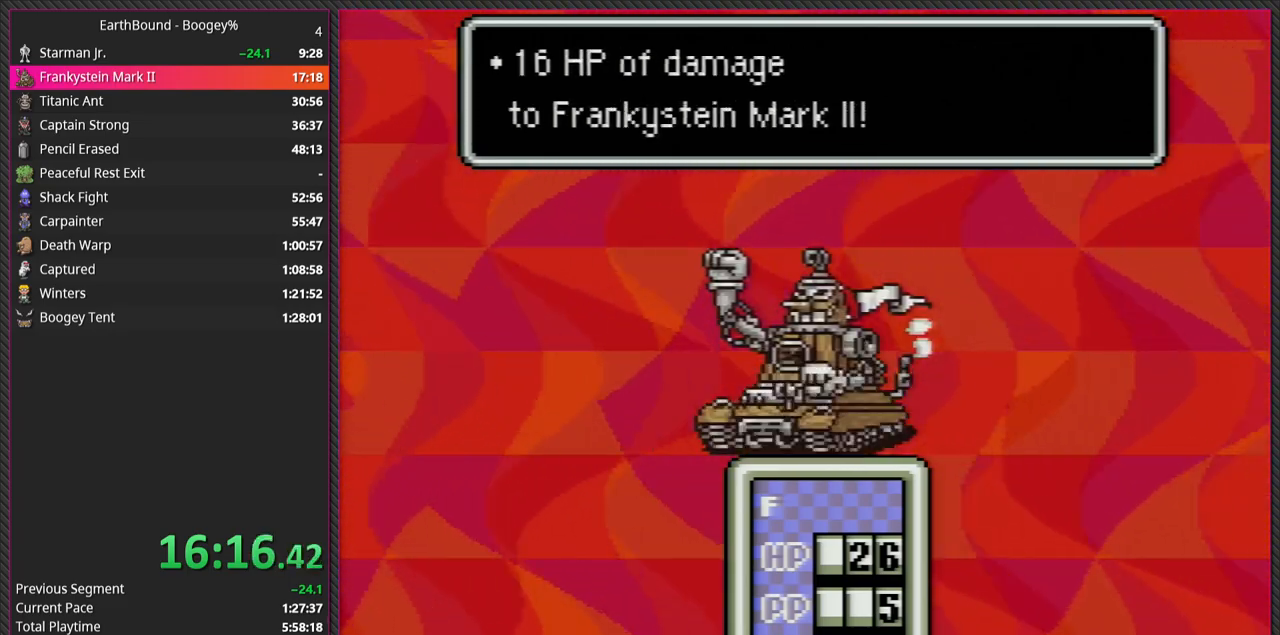
{"buttons": [], "events": [[100, "A", "up"], [183, "A", "down"], [333, "A", "up"]]}
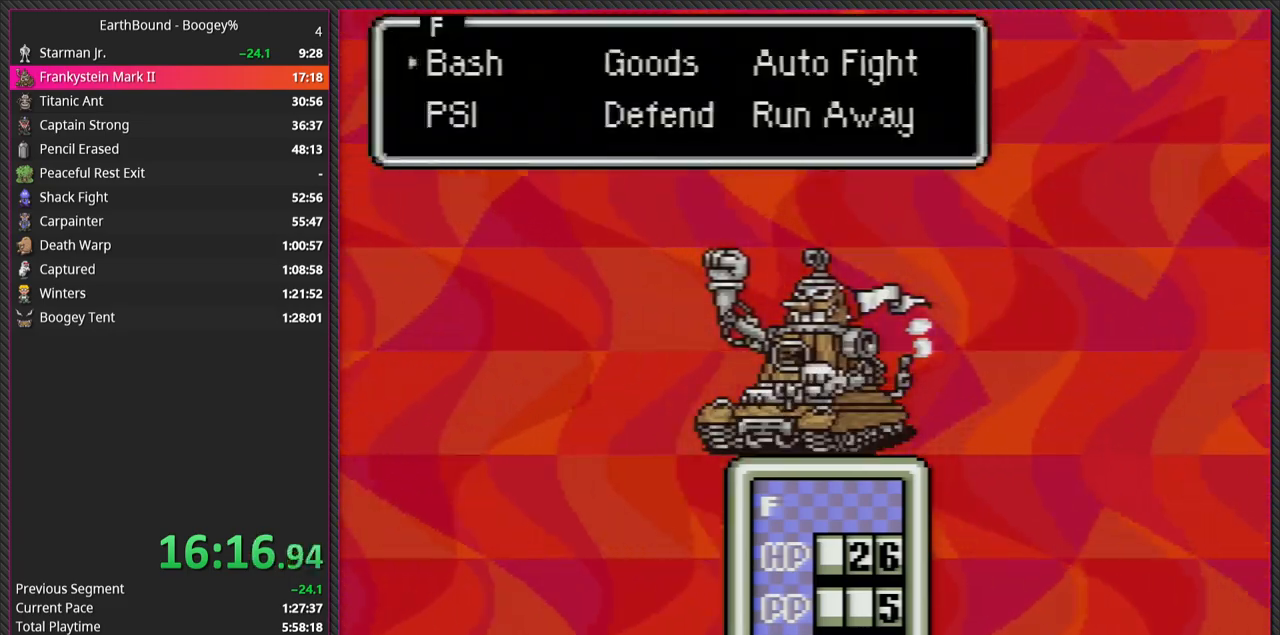
{"buttons": [], "events": [[100, "DPAD_RIGHT", "down"], [233, "DPAD_RIGHT", "up"], [250, "A", "down"], [417, "A", "up"]]}
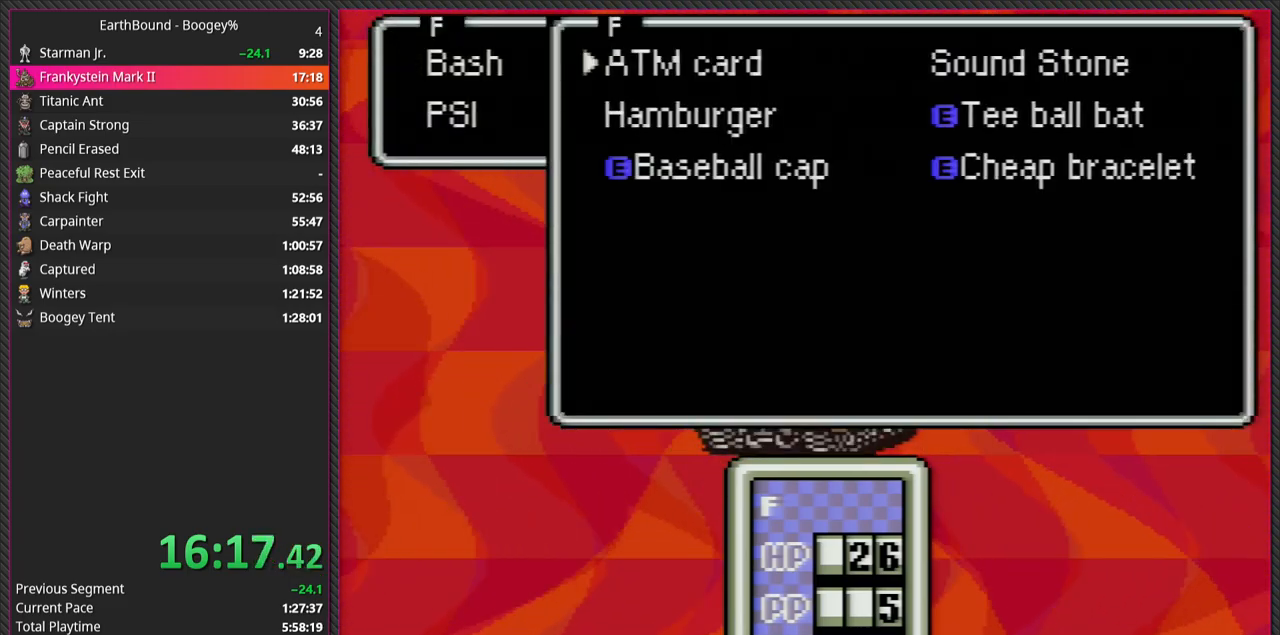
{"buttons": [], "events": []}
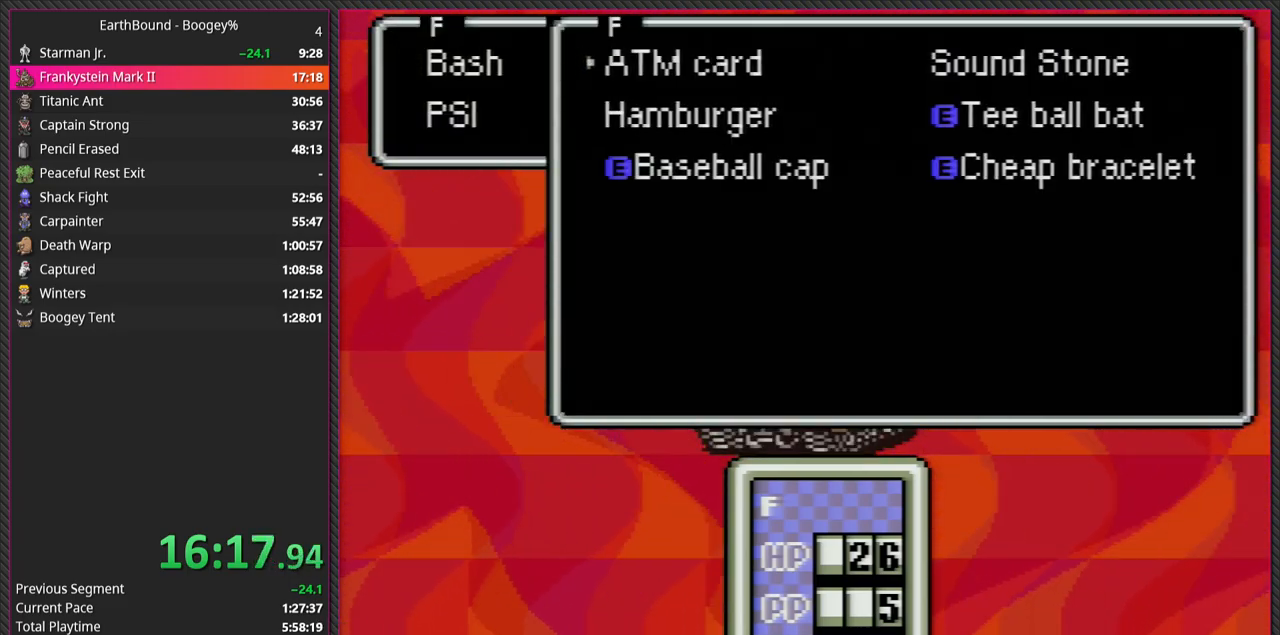
{"buttons": ["A"], "events": [[83, "DPAD_DOWN", "down"], [183, "DPAD_DOWN", "up"], [483, "A", "down"]]}
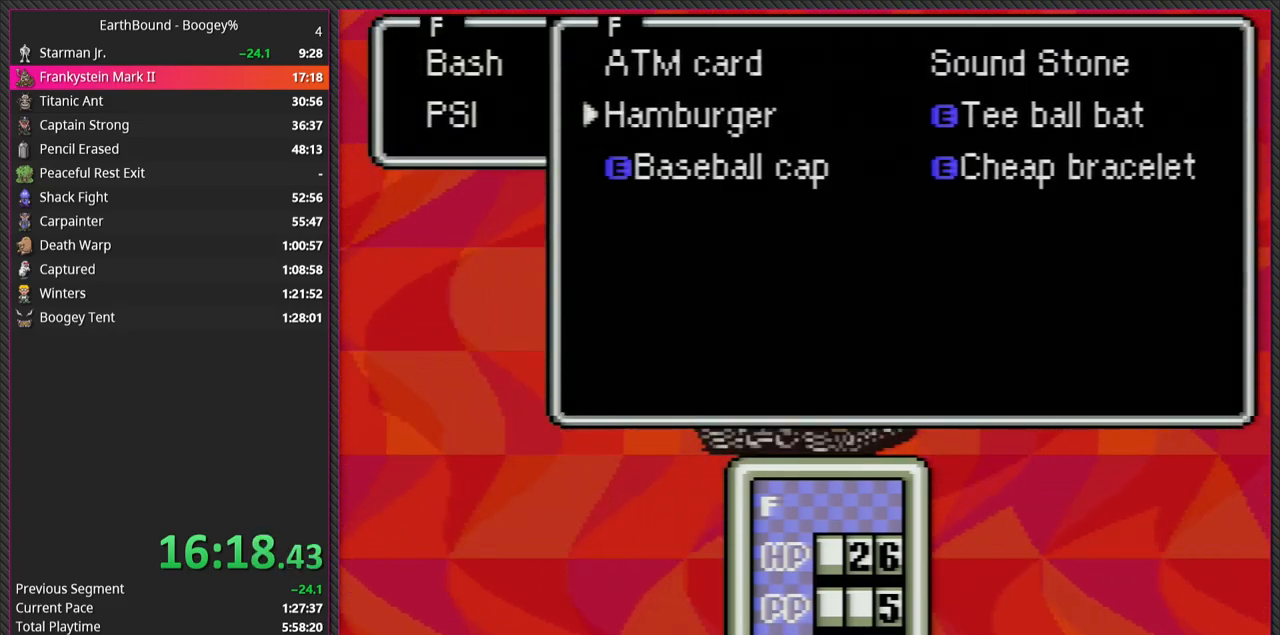
{"buttons": [], "events": [[117, "A", "up"], [200, "A", "down"], [317, "A", "up"], [383, "L1", "down"], [417, "A", "down"], [467, "A", "up"], [483, "L1", "up"]]}
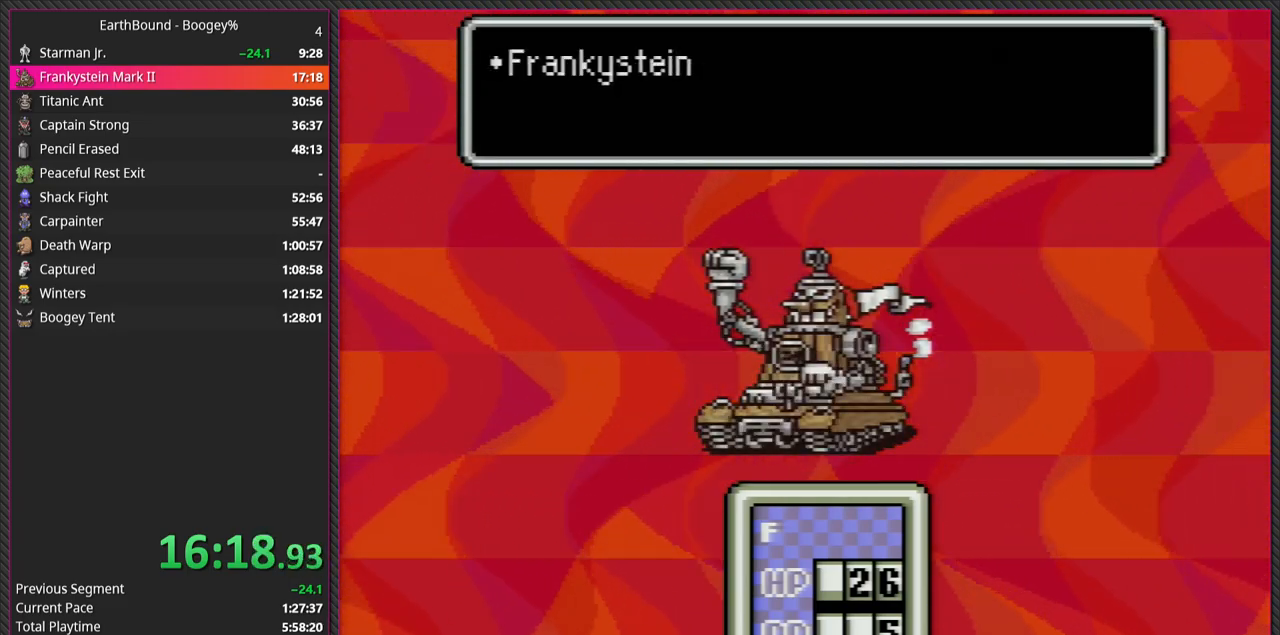
{"buttons": ["L1"], "events": [[83, "A", "down"], [83, "L1", "down"], [183, "A", "up"], [183, "L1", "up"], [283, "A", "down"], [433, "A", "up"], [450, "L1", "down"]]}
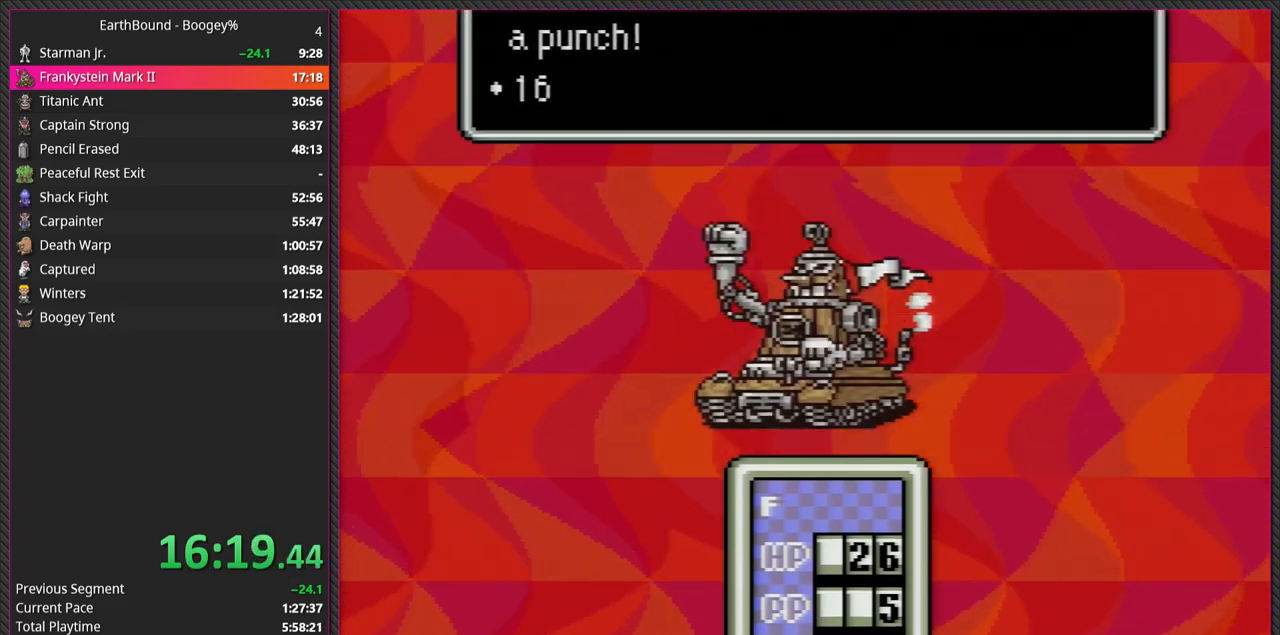
{"buttons": ["A"], "events": [[17, "A", "down"], [17, "L1", "up"], [133, "A", "up"], [167, "L1", "down"], [217, "A", "down"], [250, "L1", "up"], [333, "A", "up"], [333, "L1", "down"], [433, "A", "down"], [450, "L1", "up"]]}
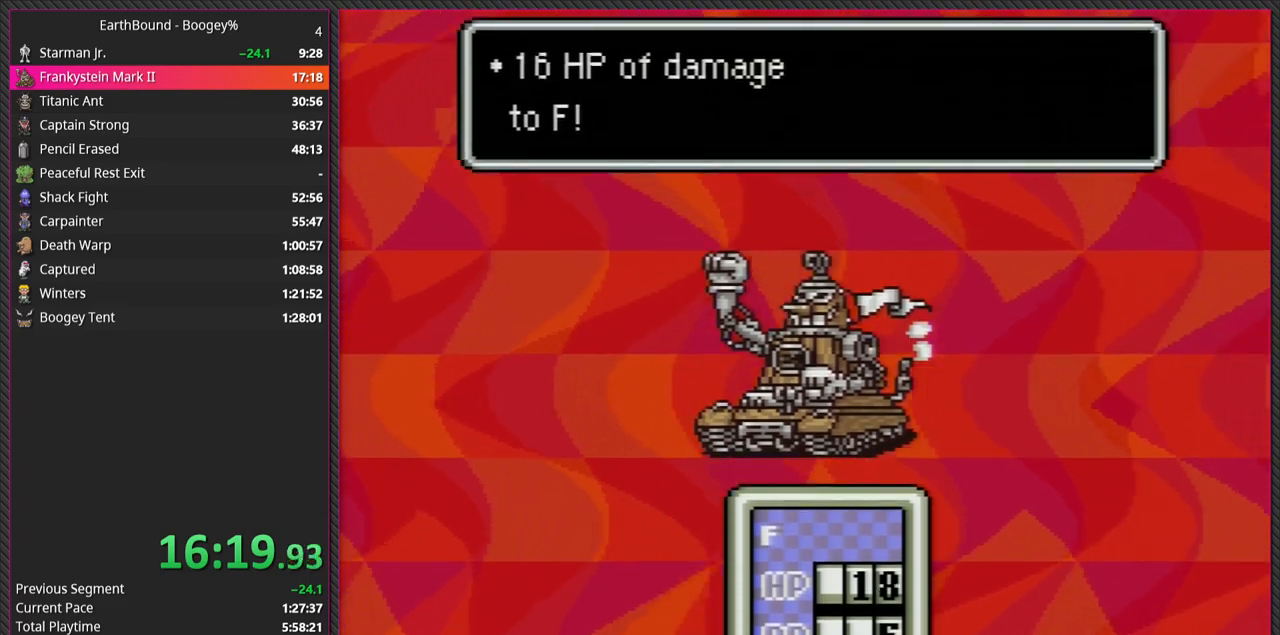
{"buttons": ["L1"], "events": [[33, "A", "up"], [33, "L1", "down"], [117, "A", "down"], [150, "L1", "up"], [233, "A", "up"], [233, "L1", "down"], [317, "A", "down"], [383, "L1", "up"], [467, "A", "up"], [467, "L1", "down"]]}
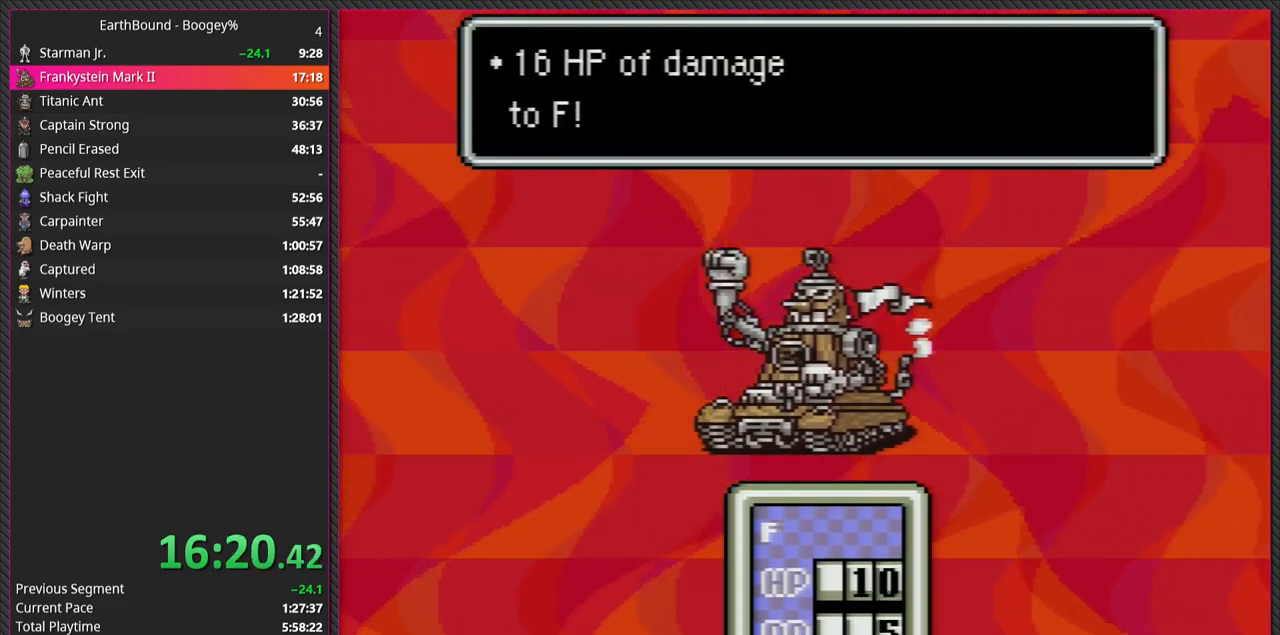
{"buttons": ["A"], "events": [[33, "A", "down"], [67, "L1", "up"], [183, "A", "up"], [183, "L1", "down"], [233, "A", "down"], [300, "L1", "up"], [367, "A", "up"], [367, "L1", "down"], [450, "A", "down"], [467, "L1", "up"]]}
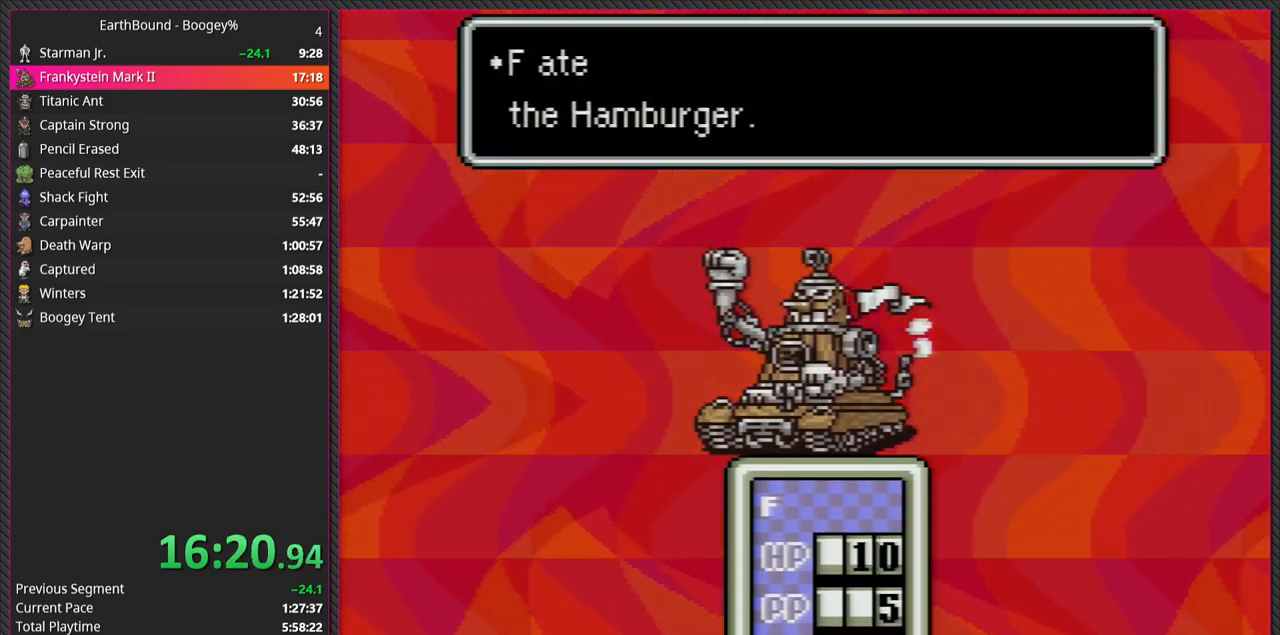
{"buttons": ["L1"], "events": [[67, "A", "up"], [83, "L1", "down"], [167, "A", "down"], [167, "L1", "up"], [267, "A", "up"], [267, "L1", "down"], [333, "A", "down"], [383, "L1", "up"], [467, "L1", "down"], [483, "A", "up"]]}
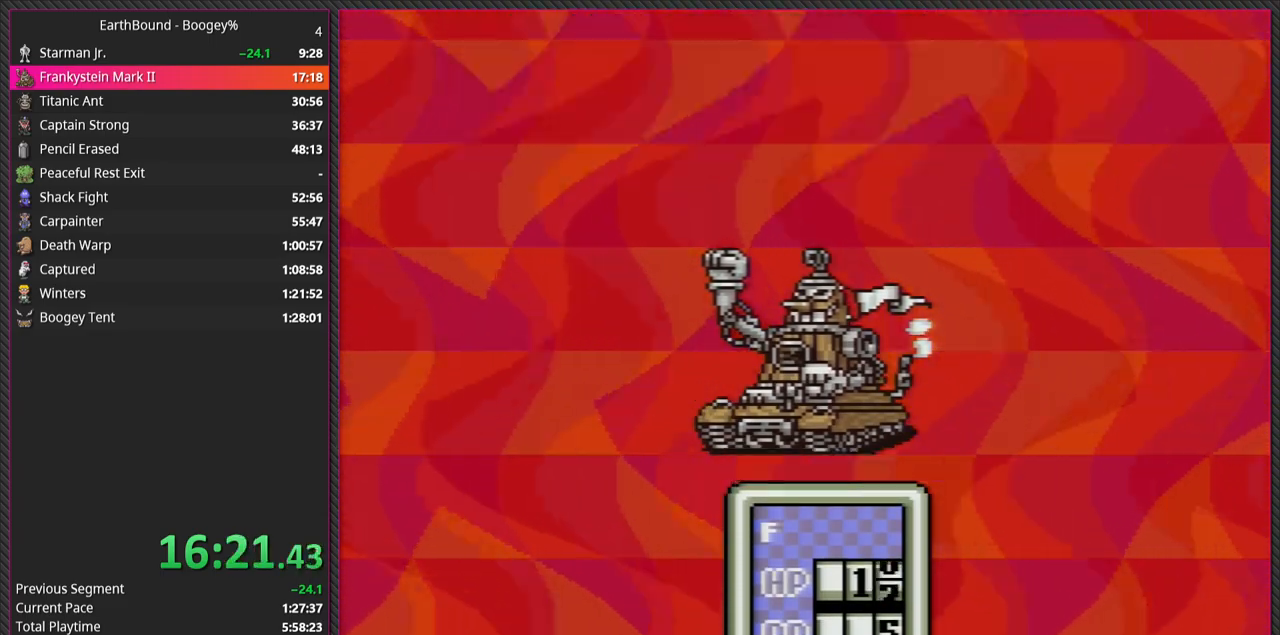
{"buttons": ["A", "L1"], "events": [[67, "A", "down"], [117, "L1", "up"], [233, "A", "up"], [233, "L1", "down"], [283, "A", "down"], [333, "L1", "up"], [433, "A", "up"], [433, "L1", "down"], [500, "A", "down"]]}
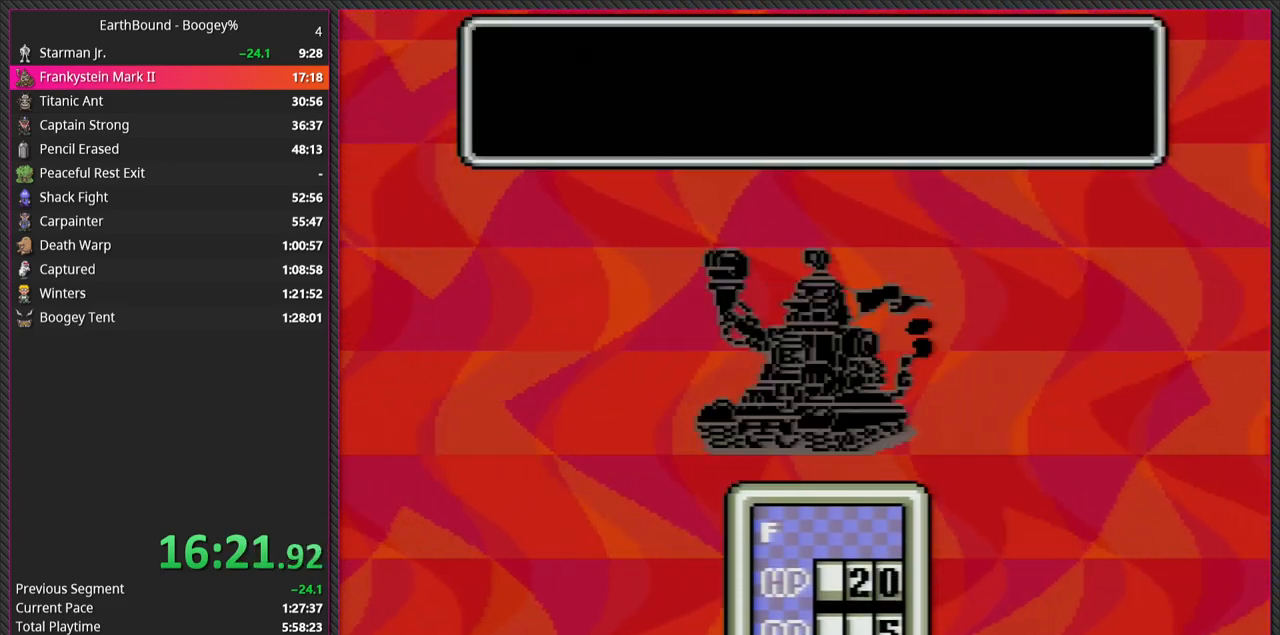
{"buttons": ["L1"], "events": [[33, "L1", "up"], [100, "A", "up"], [117, "L1", "down"], [183, "A", "down"], [217, "L1", "up"], [300, "A", "up"], [300, "L1", "down"], [400, "A", "down"], [400, "L1", "up"], [483, "L1", "down"], [500, "A", "up"]]}
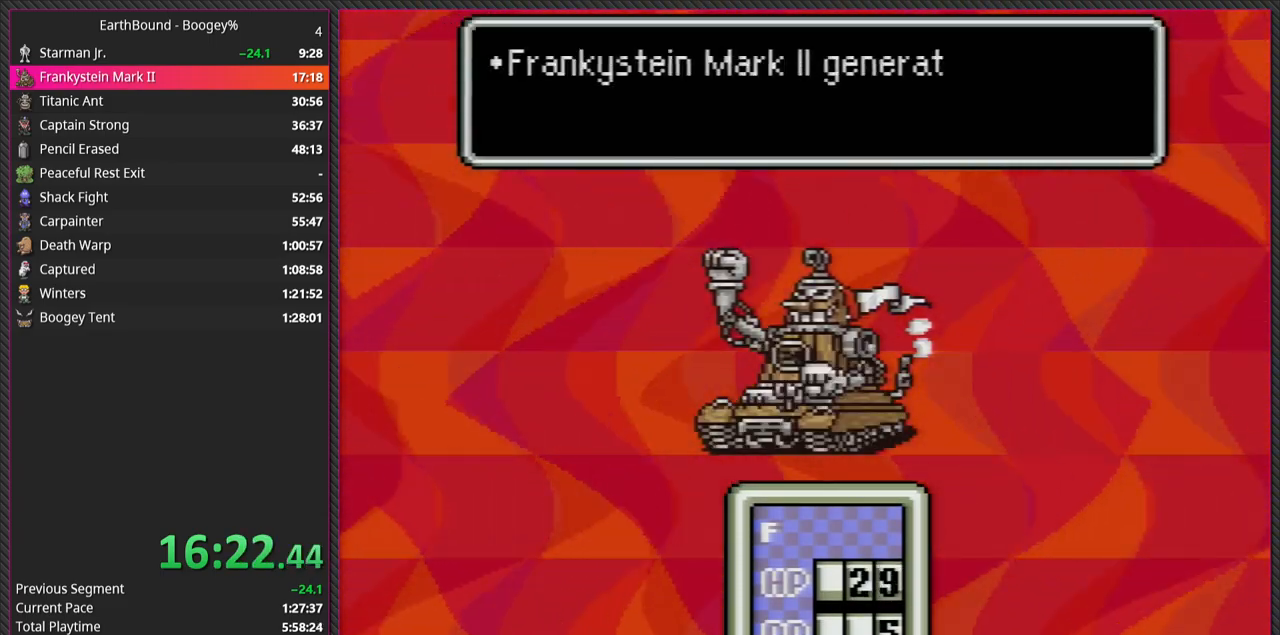
{"buttons": ["L1"], "events": [[100, "A", "down"], [100, "L1", "up"], [200, "A", "up"], [217, "L1", "down"], [300, "A", "down"], [300, "L1", "up"], [400, "A", "up"], [400, "L1", "down"]]}
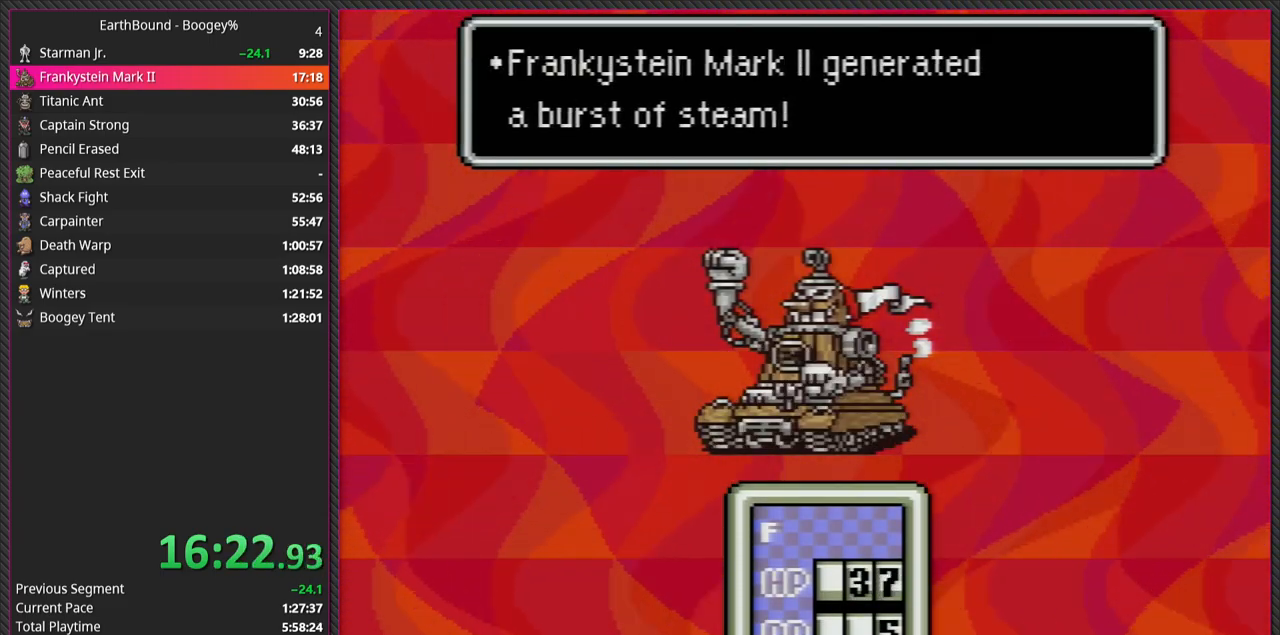
{"buttons": ["A"], "events": [[17, "A", "down"], [17, "L1", "up"], [117, "A", "up"], [117, "L1", "down"], [217, "A", "down"], [233, "L1", "up"], [317, "L1", "down"], [350, "A", "up"], [417, "A", "down"], [433, "L1", "up"]]}
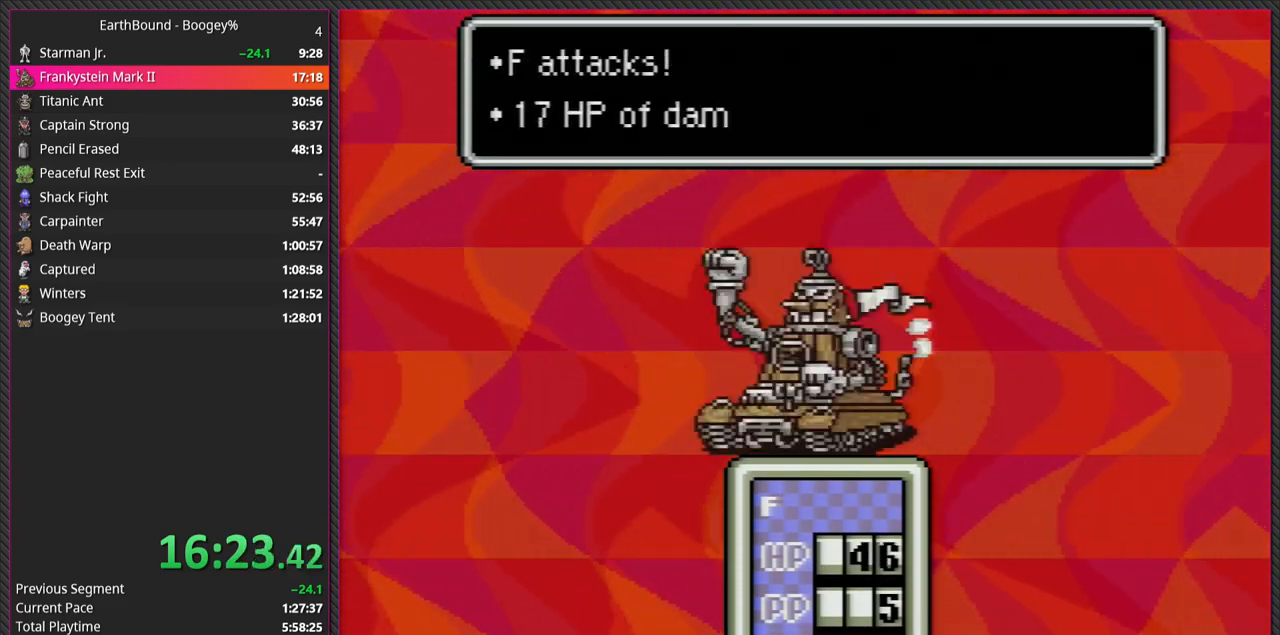
{"buttons": ["L1"], "events": [[33, "A", "up"], [33, "L1", "down"], [117, "A", "down"], [167, "L1", "up"], [267, "A", "up"], [283, "L1", "down"], [367, "A", "down"], [383, "L1", "up"], [467, "A", "up"], [483, "L1", "down"]]}
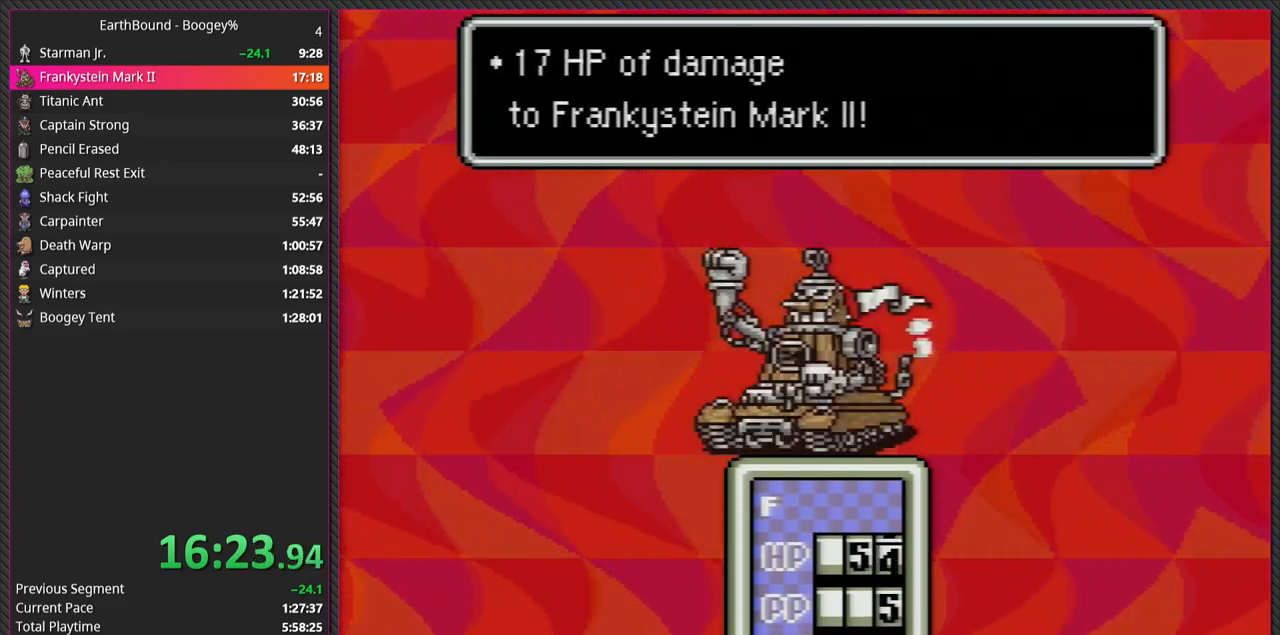
{"buttons": ["A", "L1"], "events": [[50, "A", "down"], [100, "L1", "up"], [200, "A", "up"], [200, "L1", "down"], [283, "A", "down"], [300, "L1", "up"], [400, "A", "up"], [400, "L1", "down"], [500, "A", "down"]]}
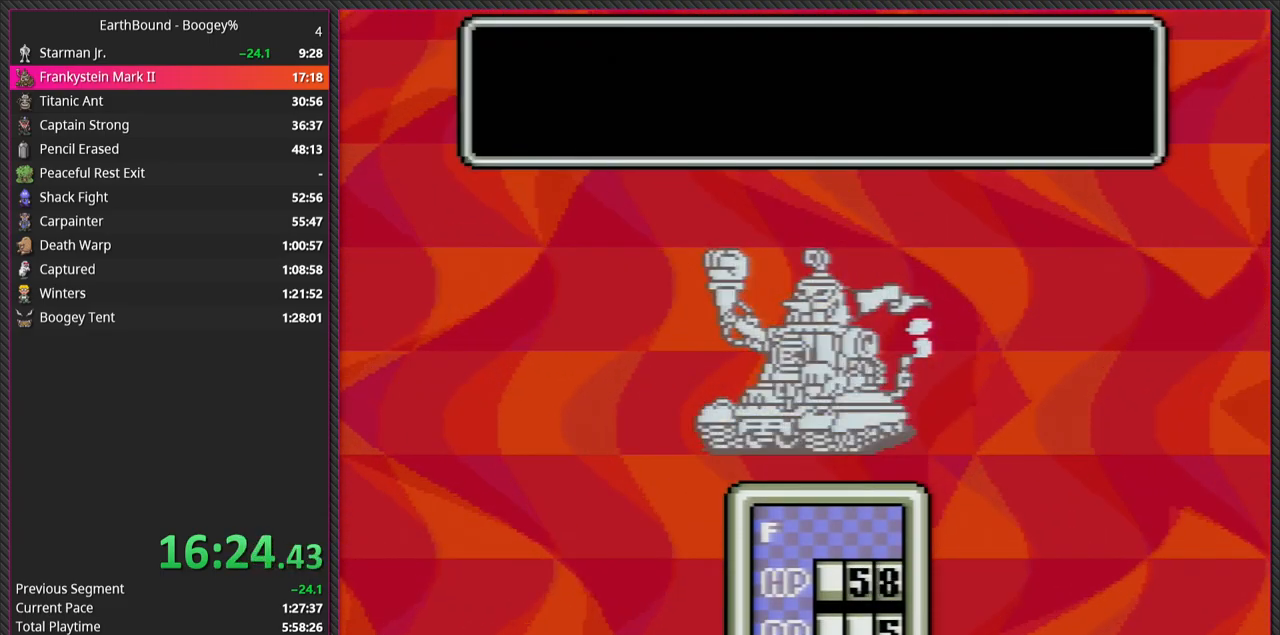
{"buttons": ["A"], "events": [[17, "L1", "up"], [100, "L1", "down"], [117, "A", "up"], [217, "A", "down"], [233, "L1", "up"], [317, "L1", "down"], [350, "A", "up"], [417, "A", "down"], [450, "L1", "up"]]}
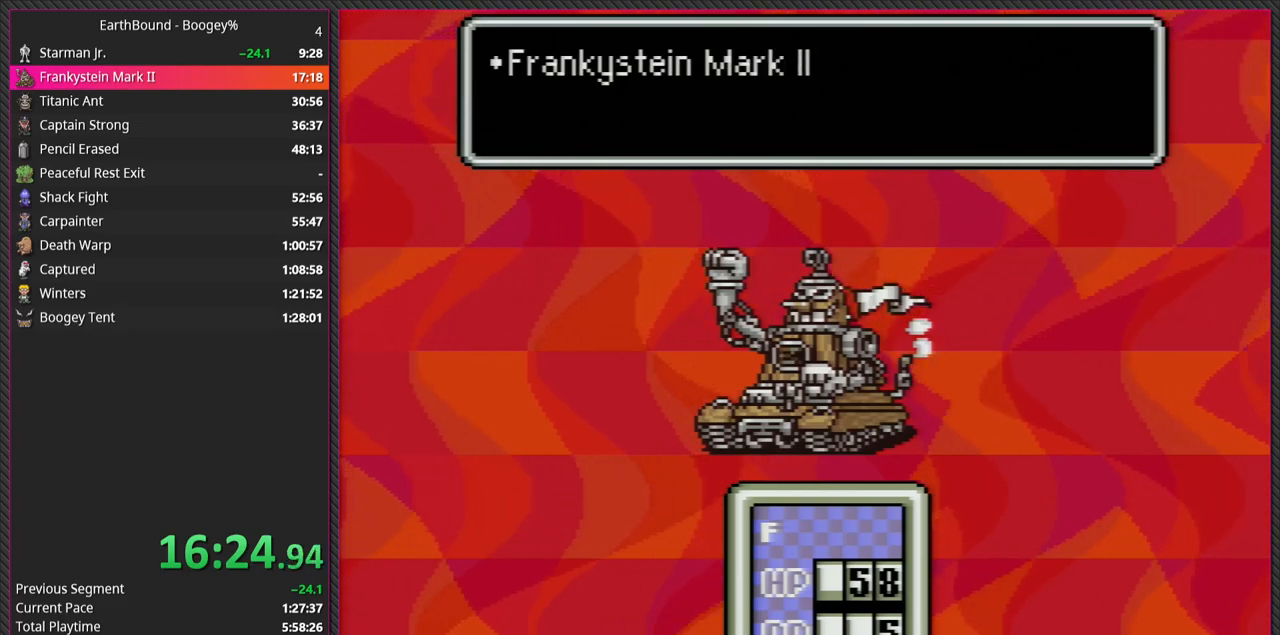
{"buttons": ["L1"], "events": [[50, "A", "up"], [50, "L1", "down"], [117, "A", "down"], [167, "L1", "up"], [233, "A", "up"], [267, "L1", "down"], [300, "A", "down"], [383, "L1", "up"], [433, "A", "up"], [467, "L1", "down"]]}
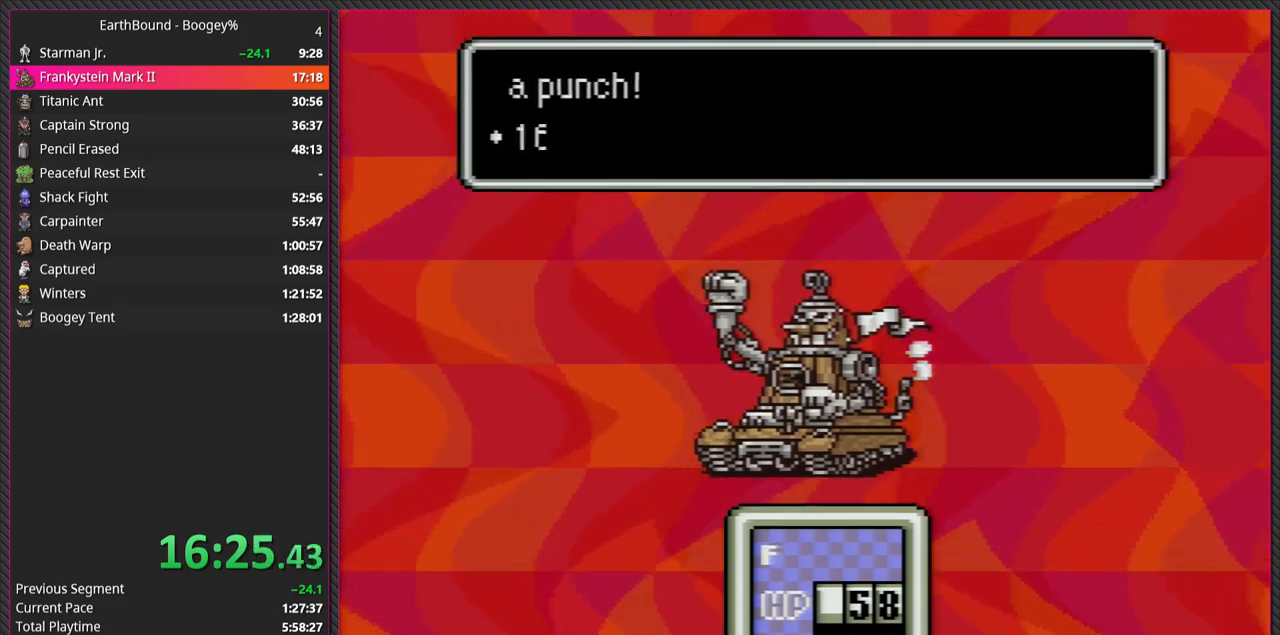
{"buttons": [], "events": [[17, "A", "down"], [83, "L1", "up"], [133, "A", "up"], [167, "L1", "down"], [200, "A", "down"], [250, "L1", "up"], [333, "A", "up"], [383, "L1", "down"], [400, "A", "down"], [483, "L1", "up"], [500, "A", "up"]]}
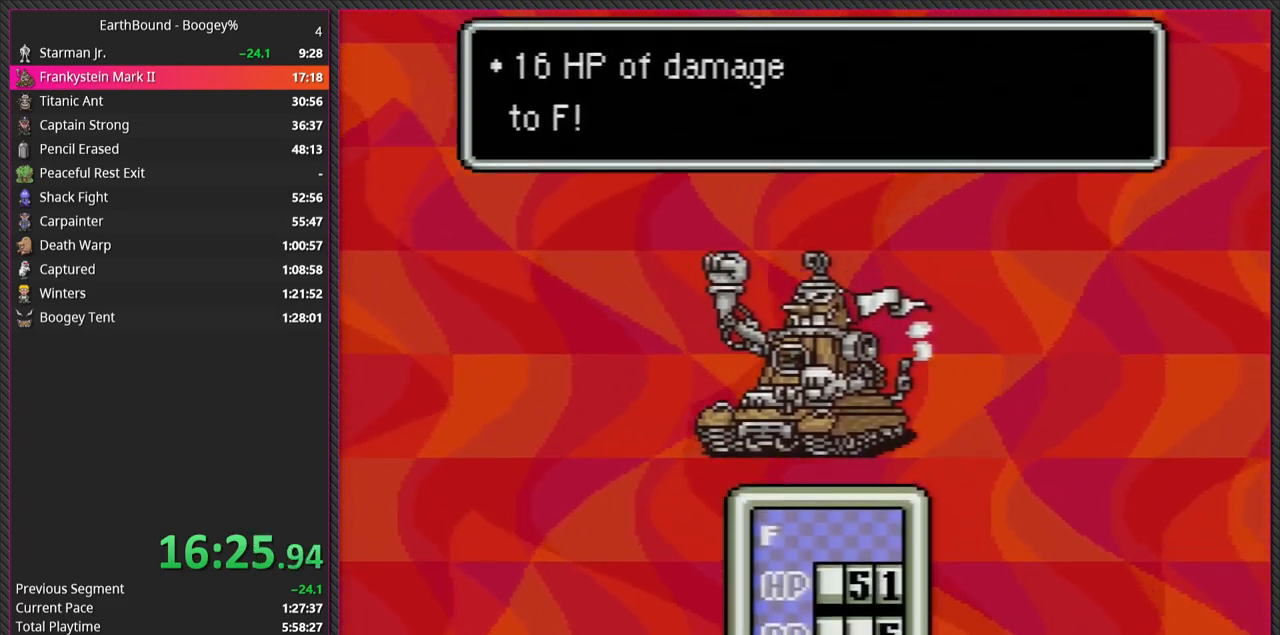
{"buttons": ["A", "L1"], "events": [[83, "A", "down"], [83, "L1", "down"], [200, "A", "up"], [200, "L1", "up"], [283, "A", "down"], [300, "L1", "down"], [383, "L1", "up"], [417, "A", "up"], [467, "L1", "down"], [500, "A", "down"]]}
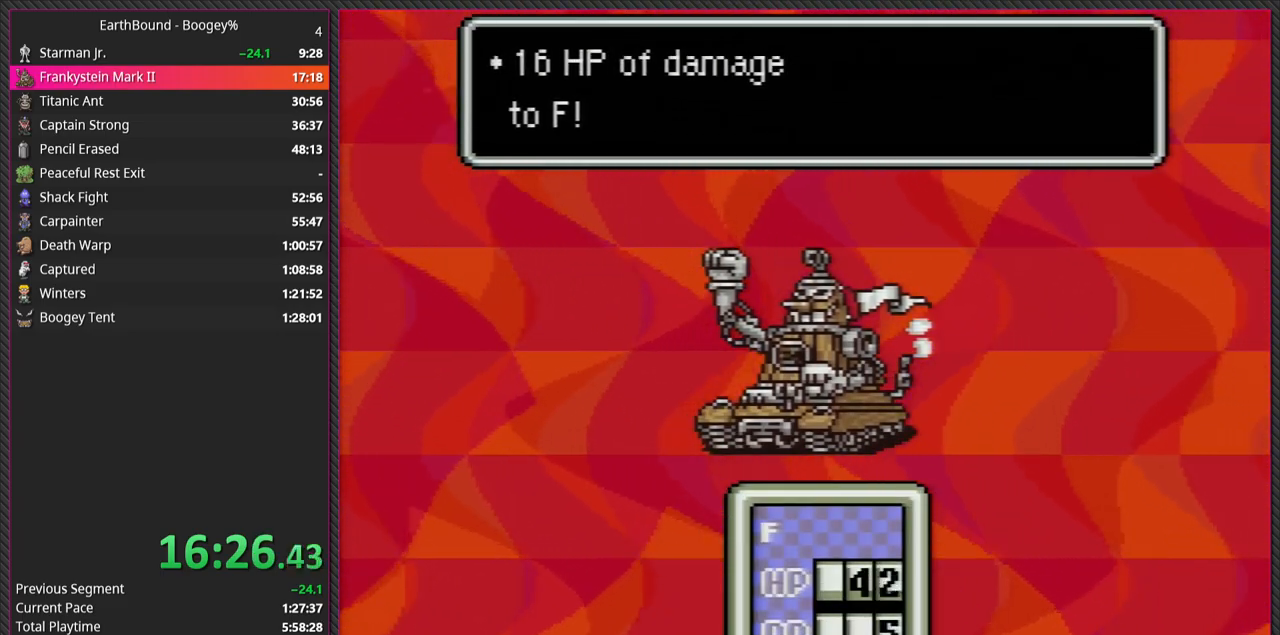
{"buttons": ["A", "L1"], "events": [[67, "L1", "up"], [117, "A", "up"], [200, "L1", "down"], [217, "A", "down"], [317, "A", "up"], [317, "L1", "up"], [400, "L1", "down"], [417, "A", "down"]]}